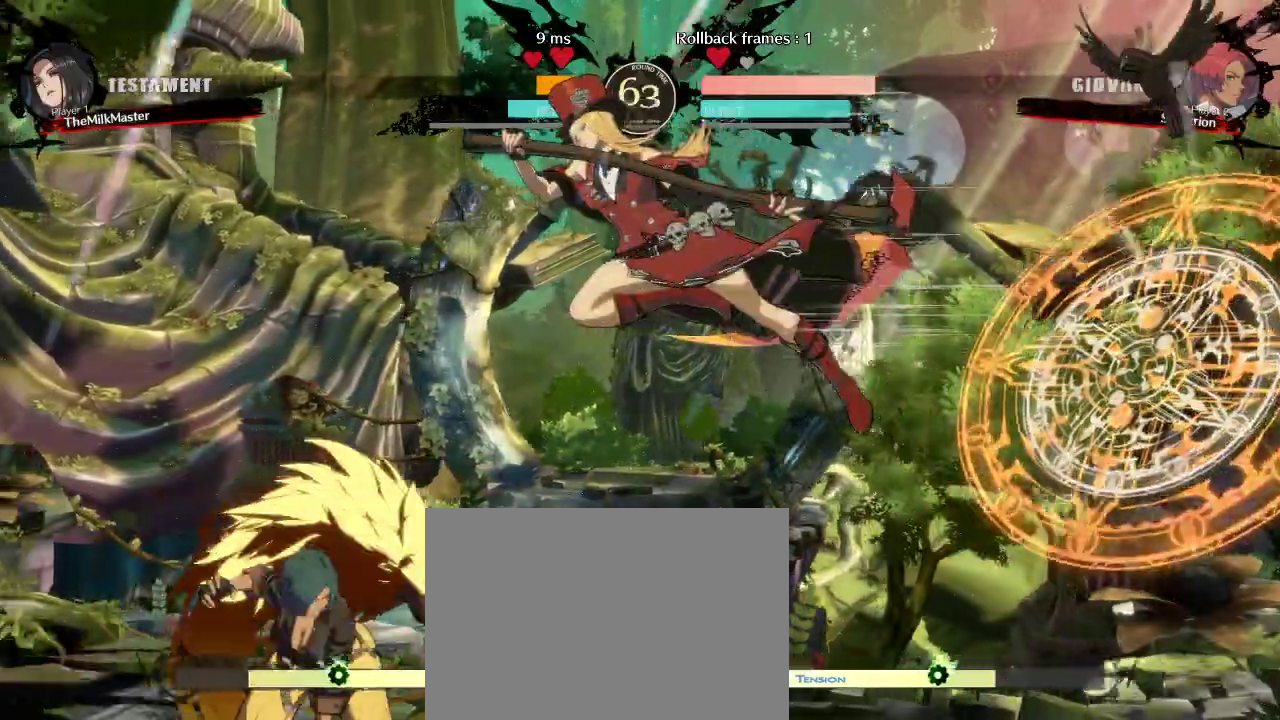
Gameplay with a controller (arcade stick); each line is a JSON object with the inputs held at the frame after it. "events" lists button and stick changes between this image and that frame as [ms after this image, input, new state], when the widget could be followed in between. Not read: L3 R3 other_buttons.
{"buttons": [], "left_stick": "left", "events": []}
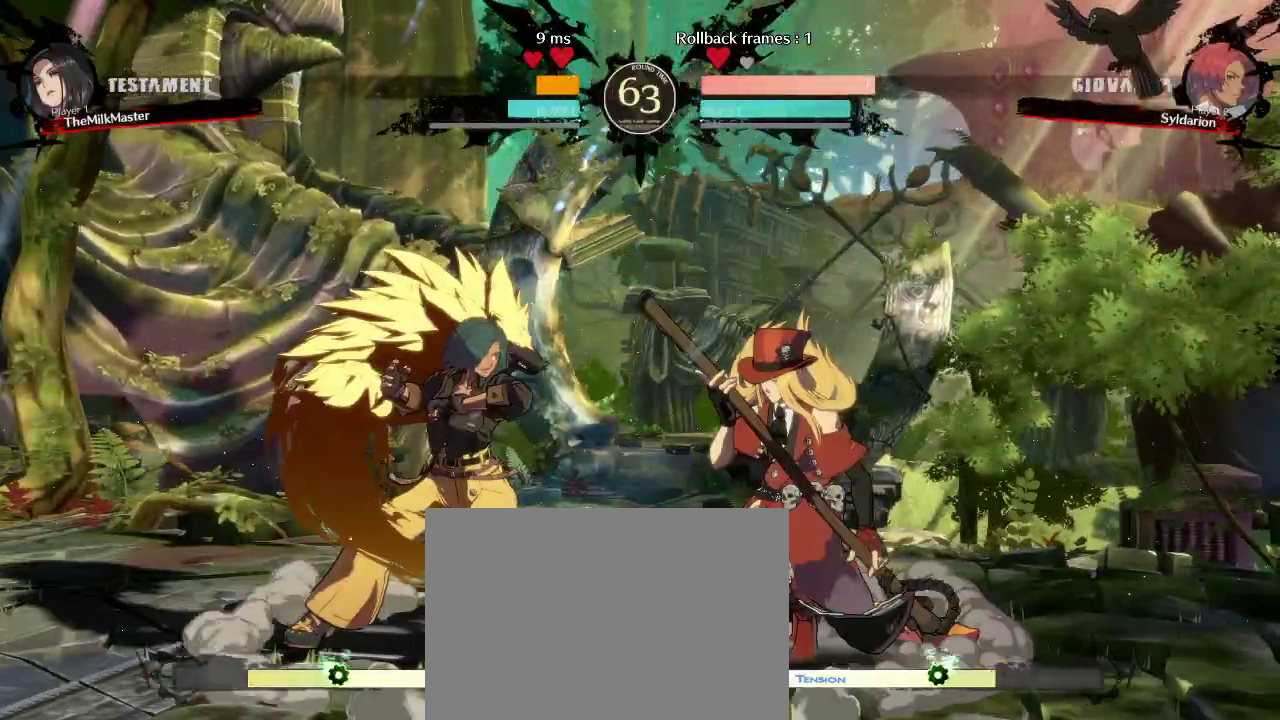
{"buttons": [], "left_stick": "left", "events": [[217, "left_stick", "center"], [483, "left_stick", "left"]]}
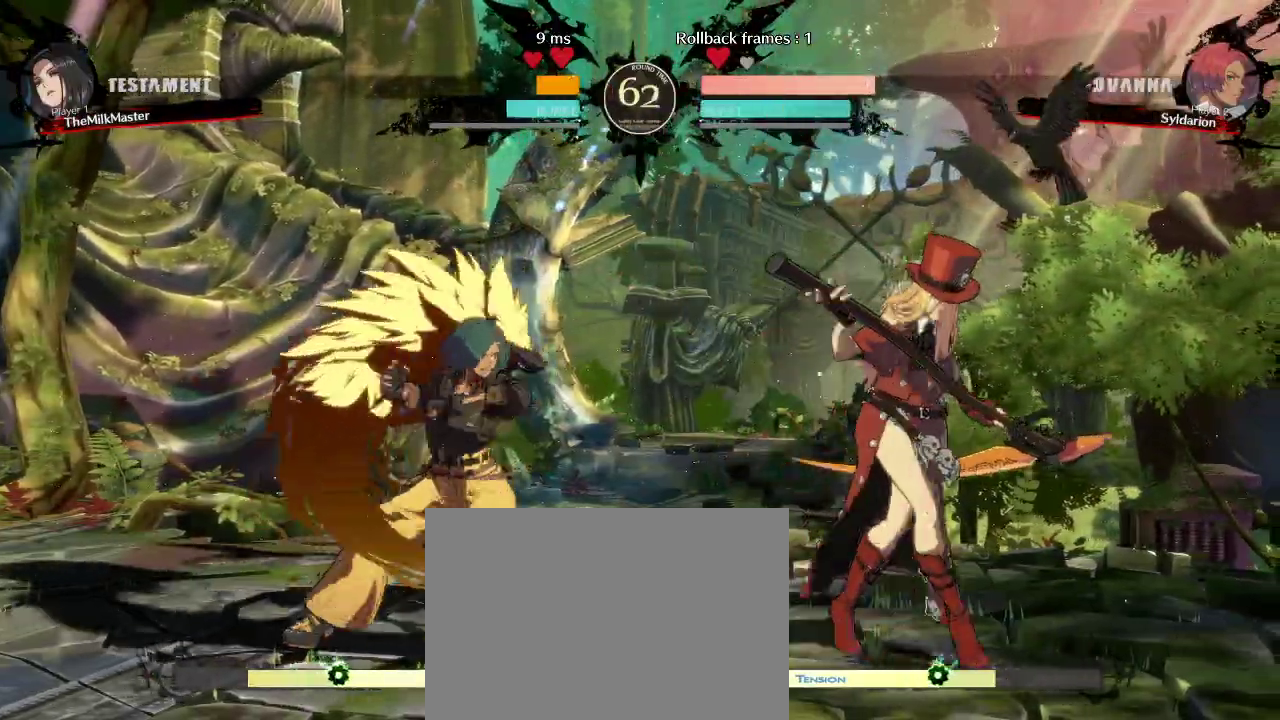
{"buttons": [], "left_stick": "right", "events": [[467, "left_stick", "right"]]}
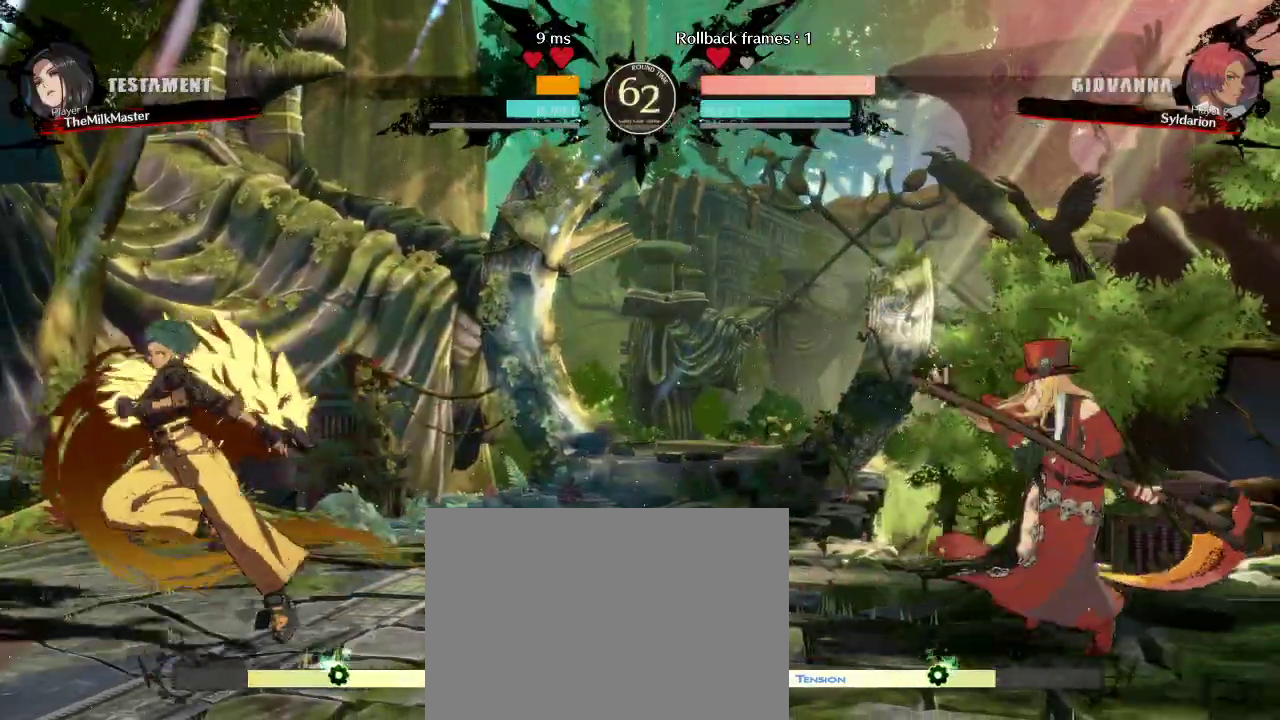
{"buttons": [], "left_stick": "down", "events": [[500, "left_stick", "down"]]}
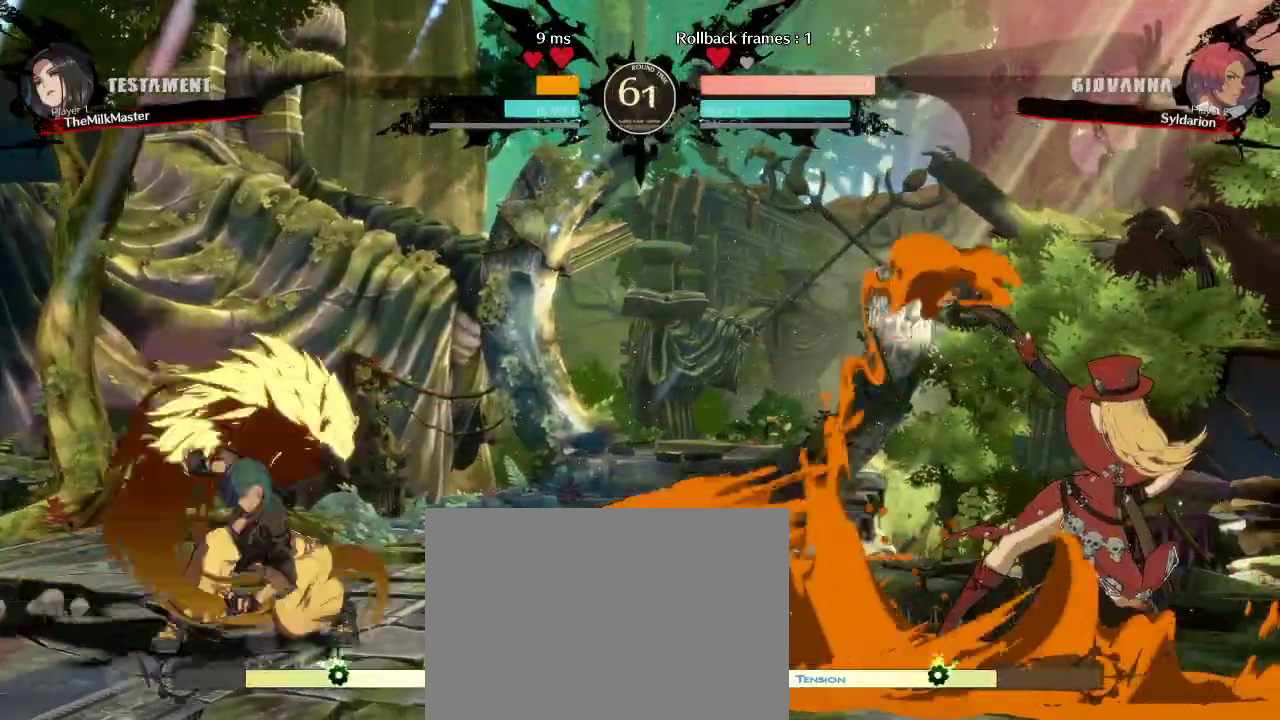
{"buttons": [], "left_stick": "down", "events": []}
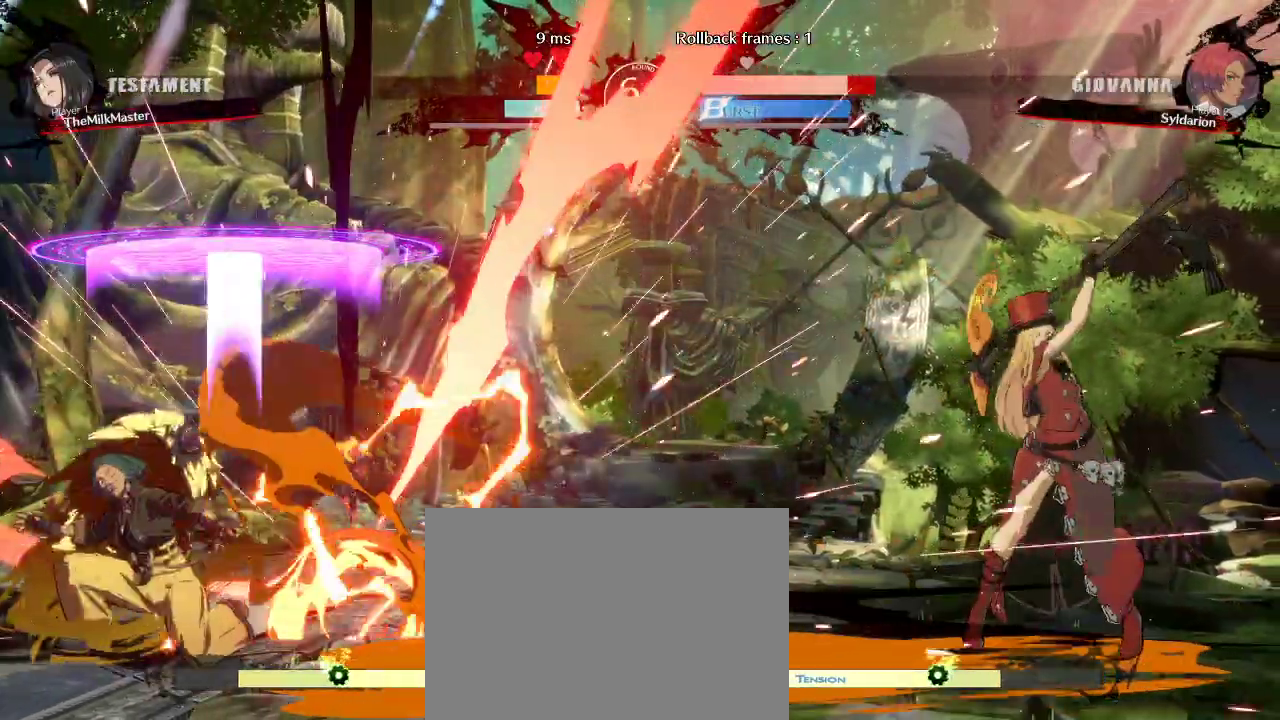
{"buttons": [], "left_stick": "down-left", "events": [[100, "left_stick", "left"], [200, "left_stick", "down-left"]]}
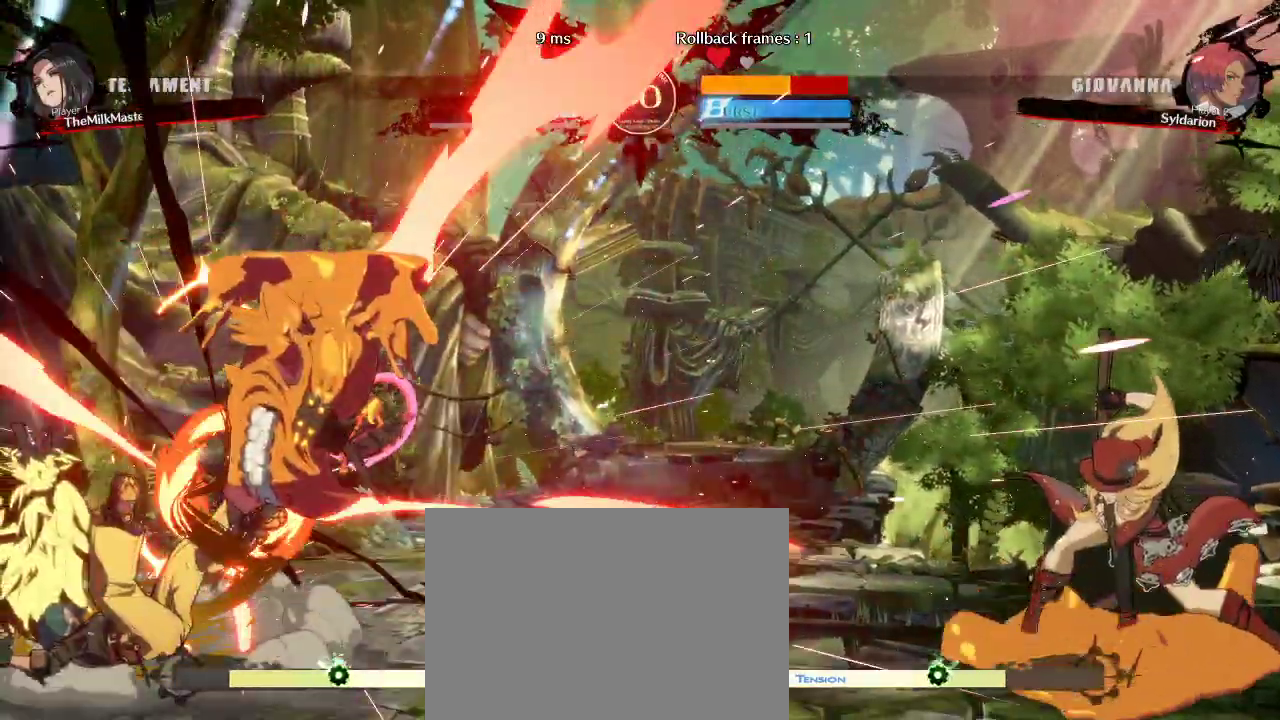
{"buttons": [], "left_stick": "right", "events": [[83, "left_stick", "left"], [500, "left_stick", "right"]]}
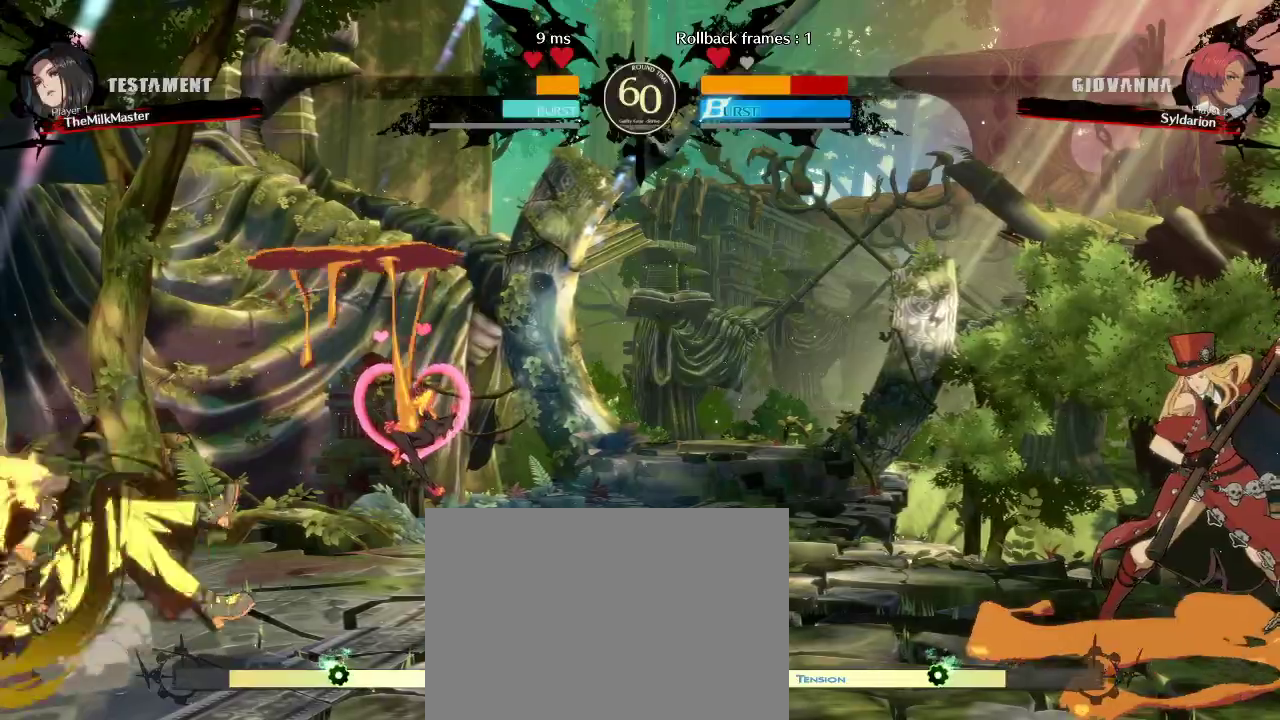
{"buttons": [], "left_stick": "right", "events": []}
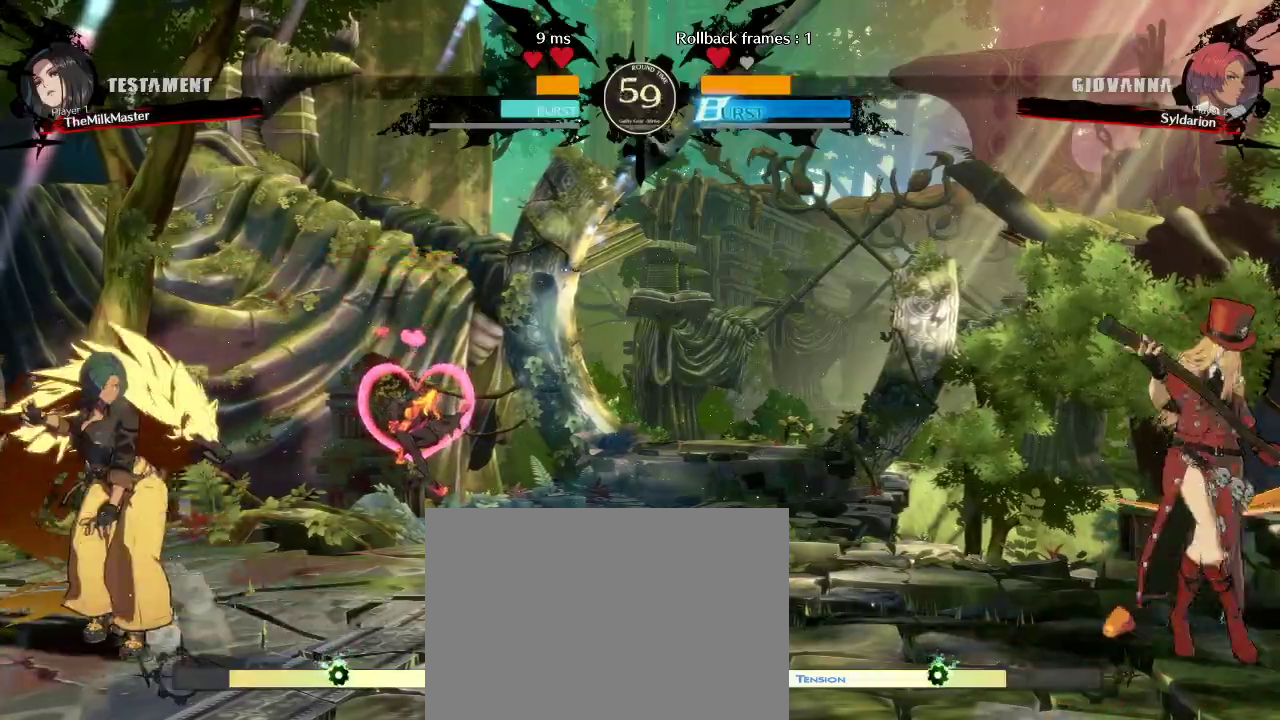
{"buttons": [], "left_stick": "right", "events": [[67, "left_stick", "up-right"], [267, "left_stick", "right"]]}
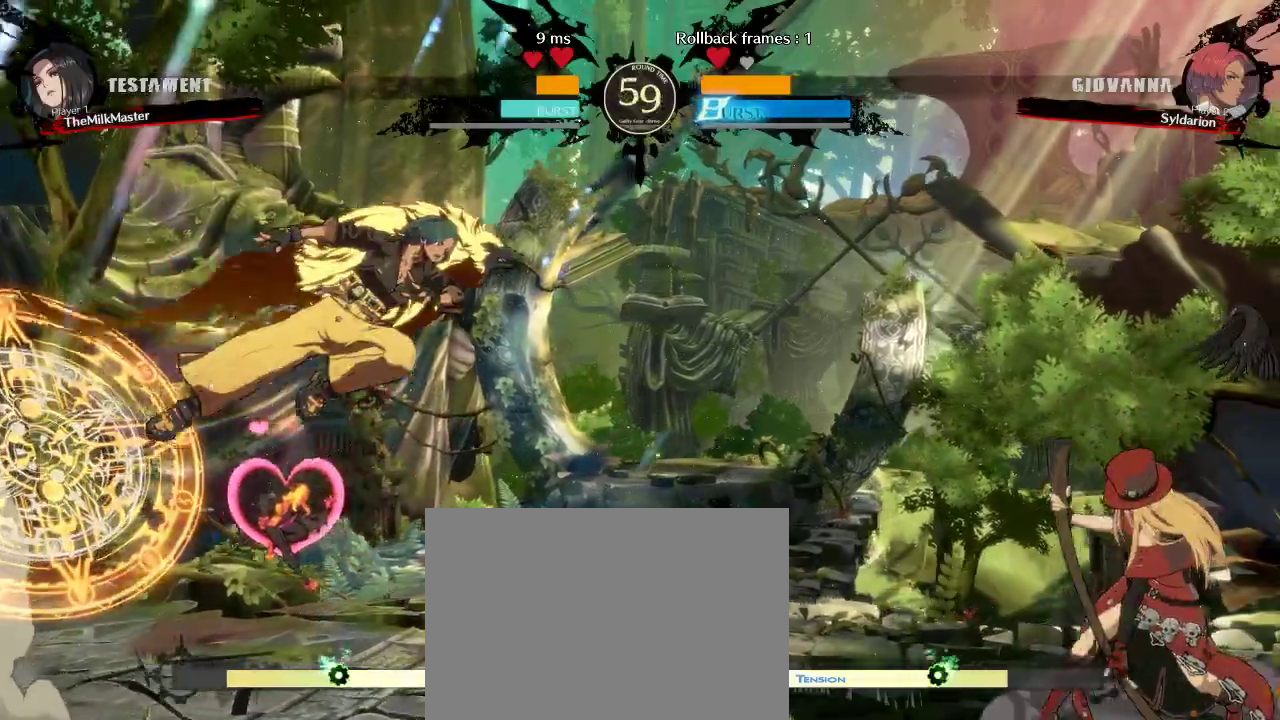
{"buttons": [], "left_stick": "down", "events": [[233, "left_stick", "down"], [300, "left_stick", "down-left"], [417, "left_stick", "down"]]}
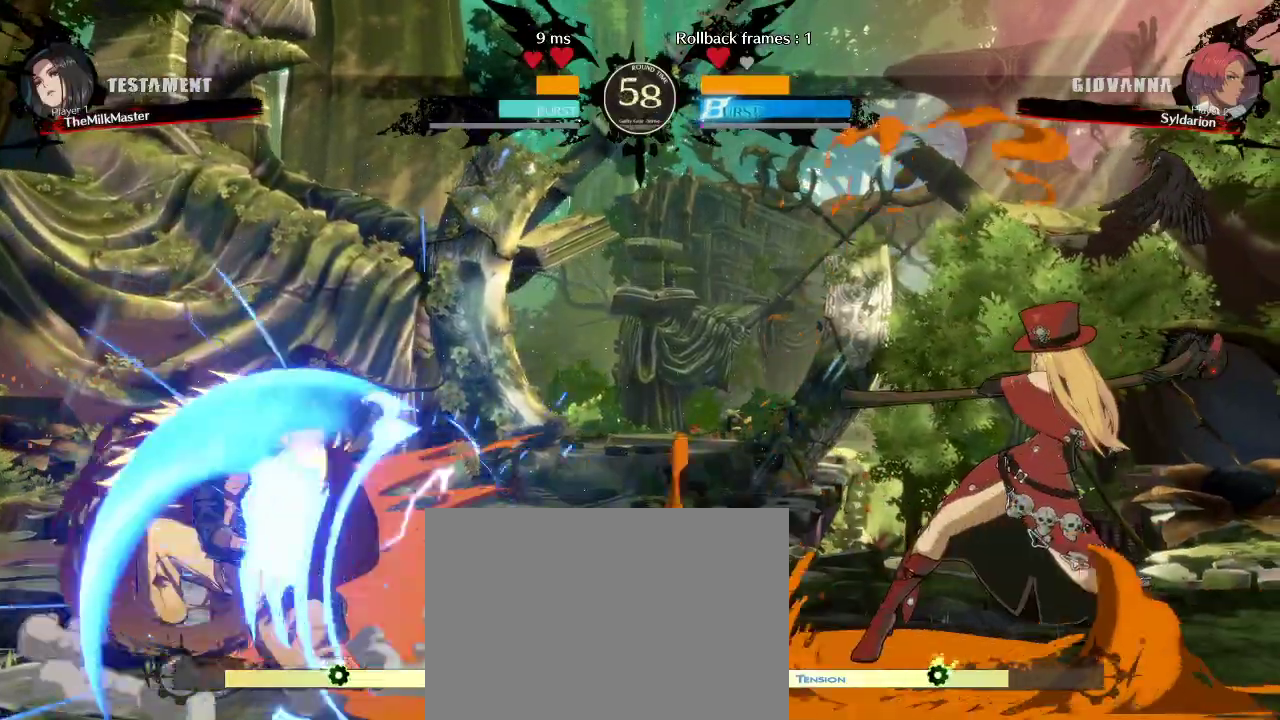
{"buttons": [], "left_stick": "right", "events": [[67, "left_stick", "down-left"], [333, "left_stick", "right"]]}
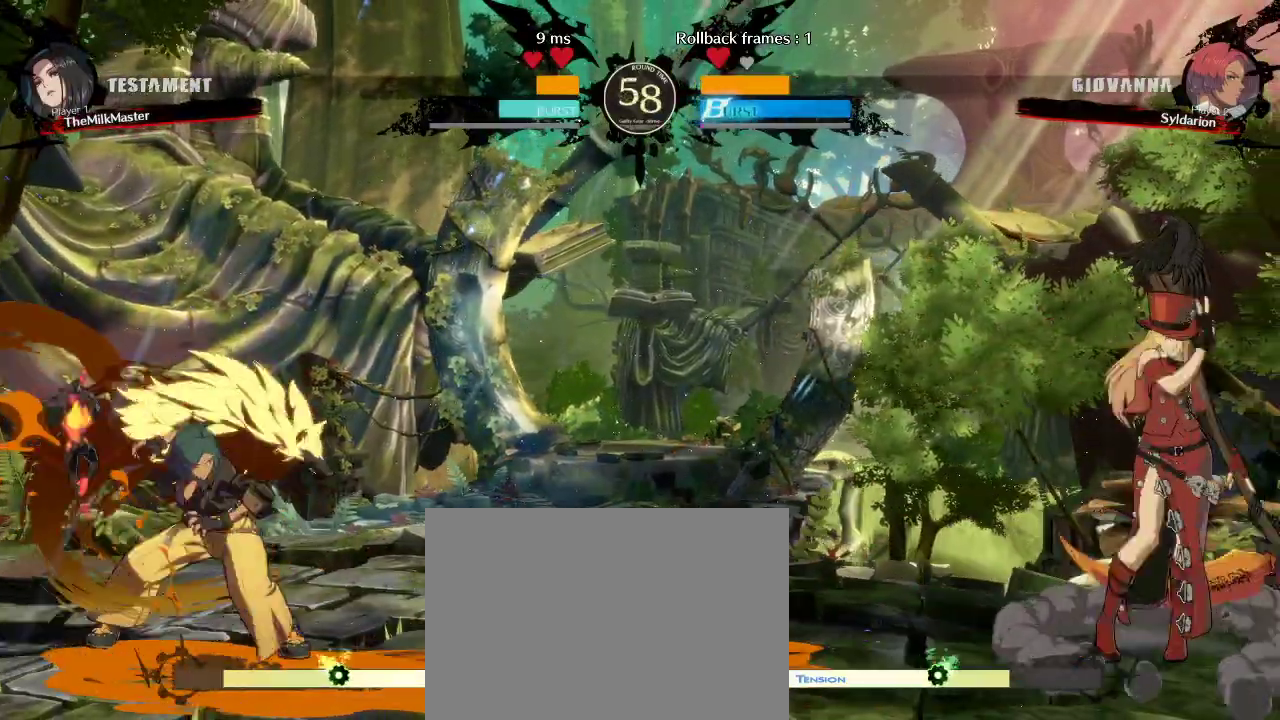
{"buttons": [], "left_stick": "right", "events": []}
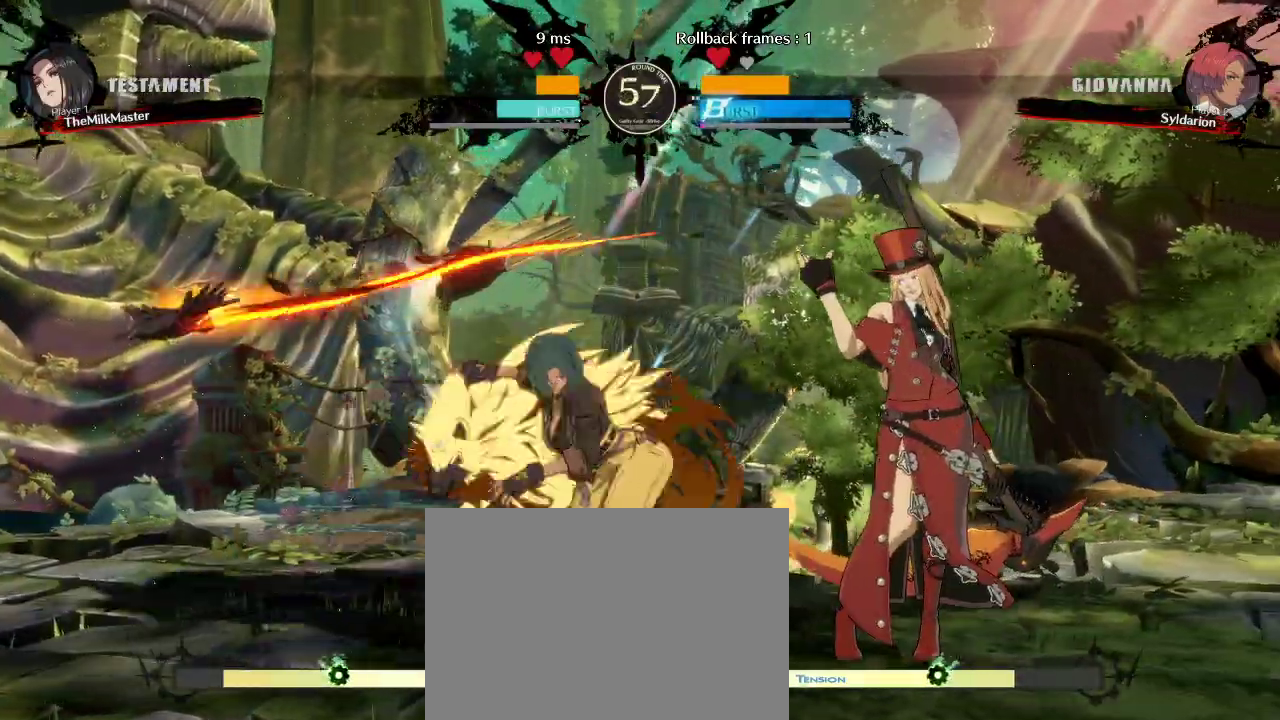
{"buttons": [], "left_stick": "center", "events": [[383, "left_stick", "center"]]}
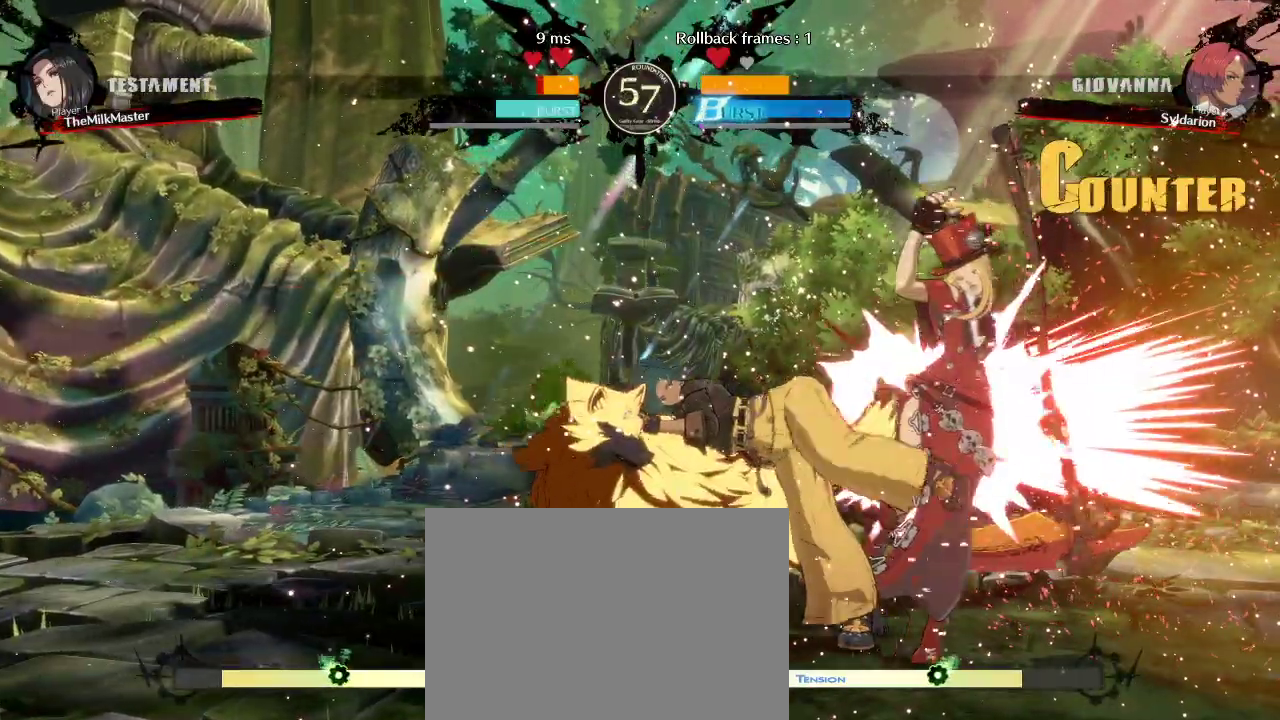
{"buttons": [], "left_stick": "right", "events": [[133, "left_stick", "right"], [233, "left_stick", "down"], [383, "left_stick", "right"]]}
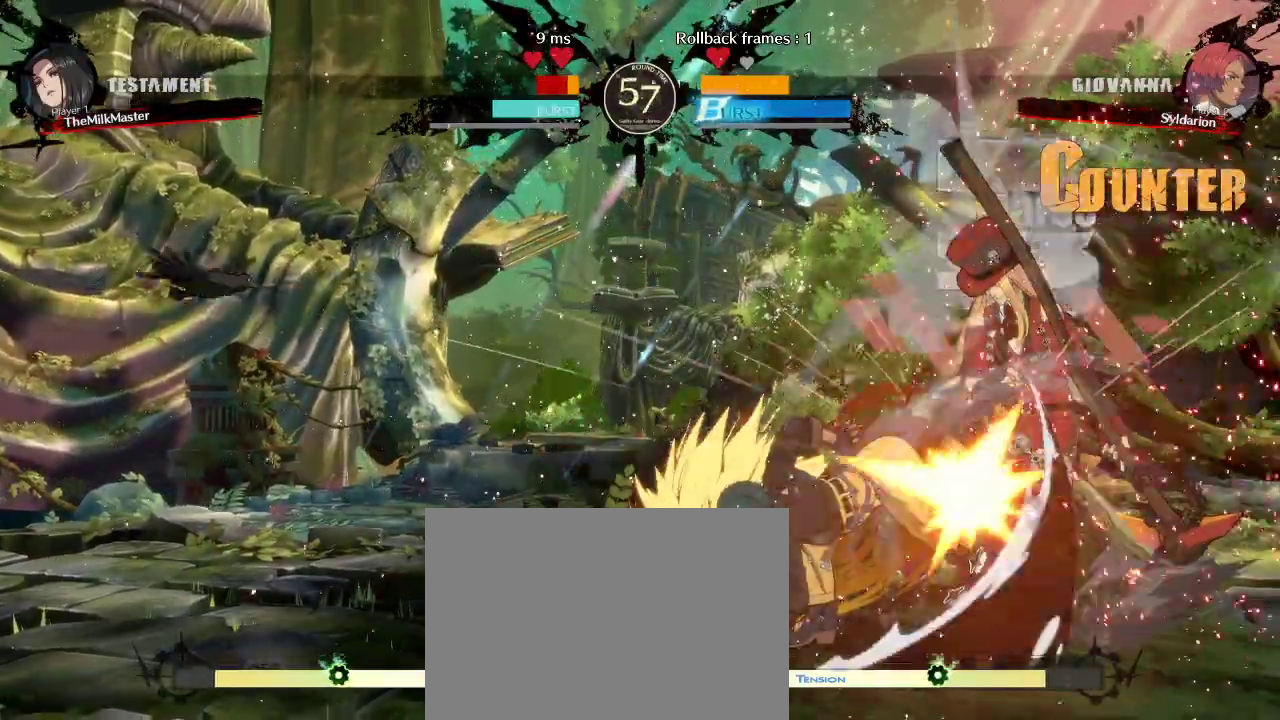
{"buttons": [], "left_stick": "right", "events": [[283, "left_stick", "center"], [417, "left_stick", "right"]]}
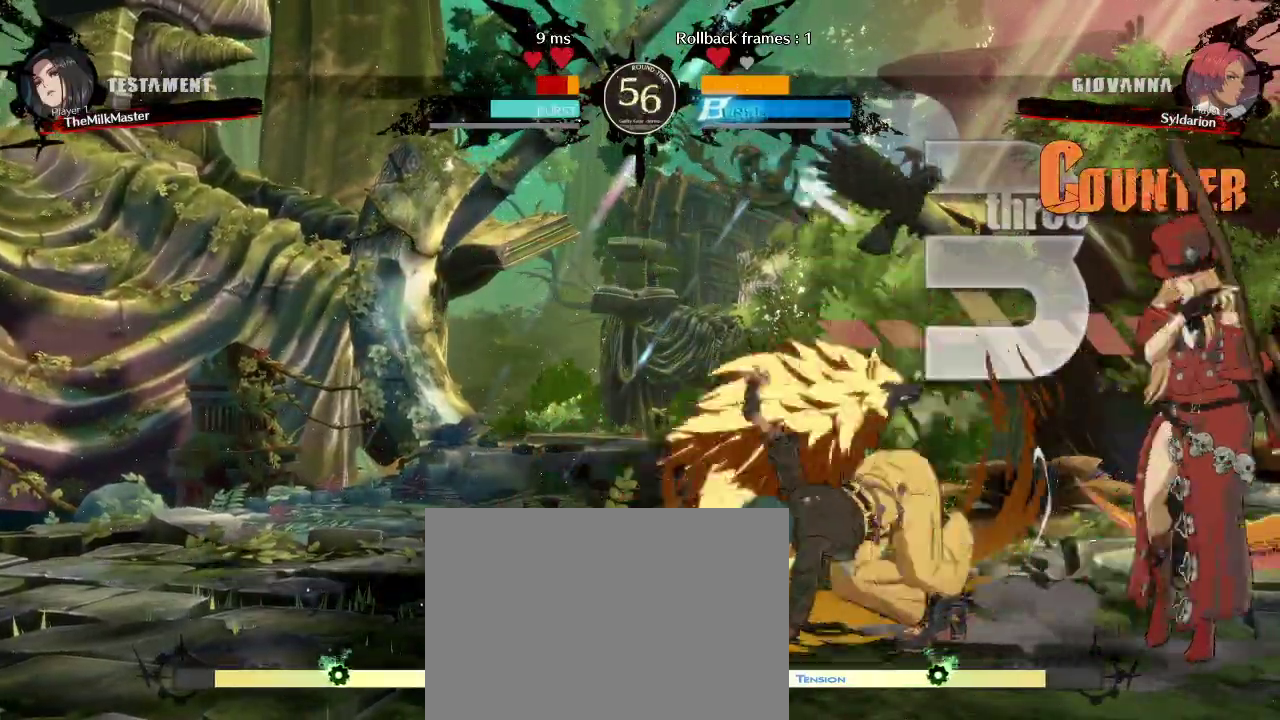
{"buttons": [], "left_stick": "down-left", "events": [[367, "left_stick", "down-left"]]}
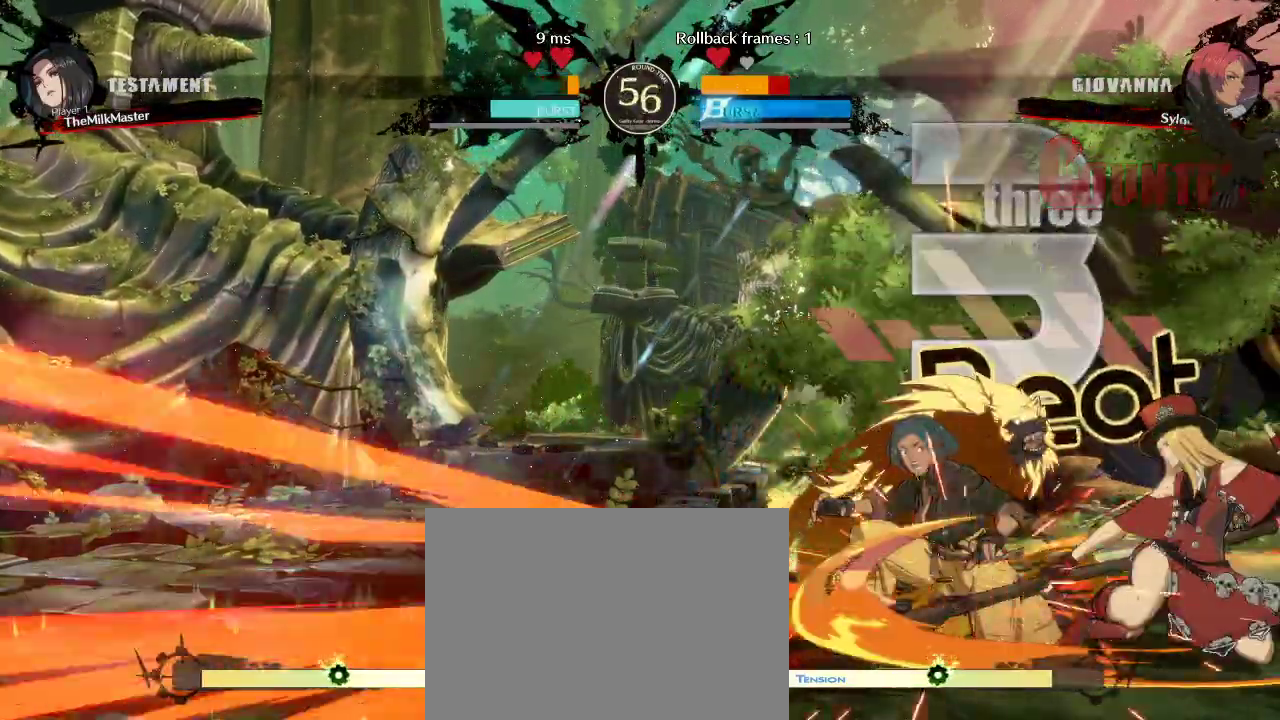
{"buttons": [], "left_stick": "down-left", "events": []}
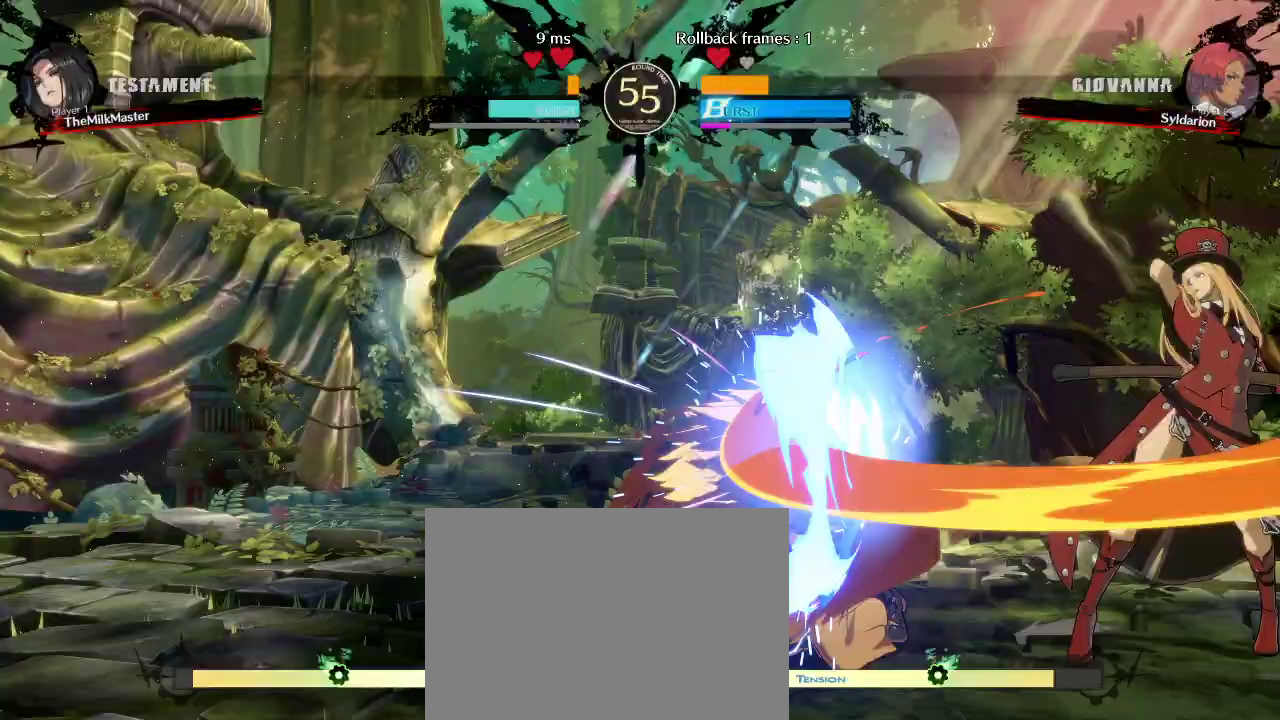
{"buttons": [], "left_stick": "left", "events": [[417, "left_stick", "left"]]}
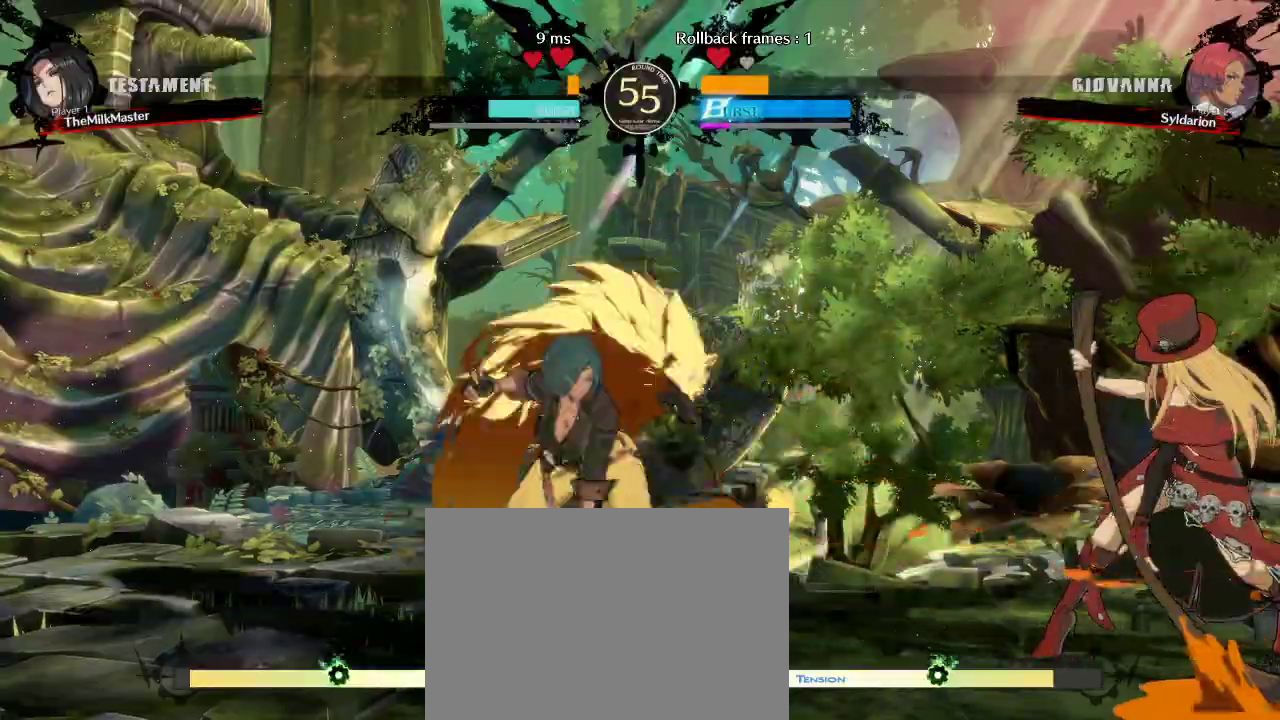
{"buttons": [], "left_stick": "down", "events": [[317, "left_stick", "down"]]}
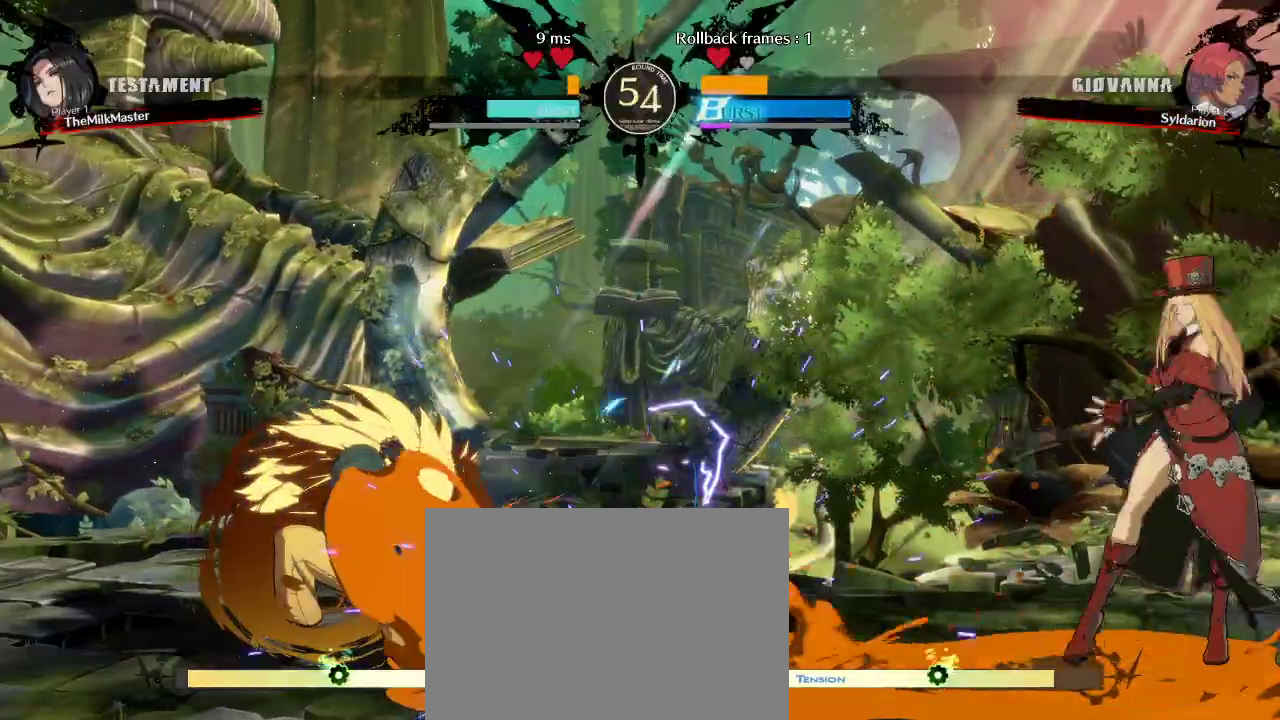
{"buttons": [], "left_stick": "down", "events": [[17, "left_stick", "down-left"], [200, "left_stick", "left"], [467, "left_stick", "down"]]}
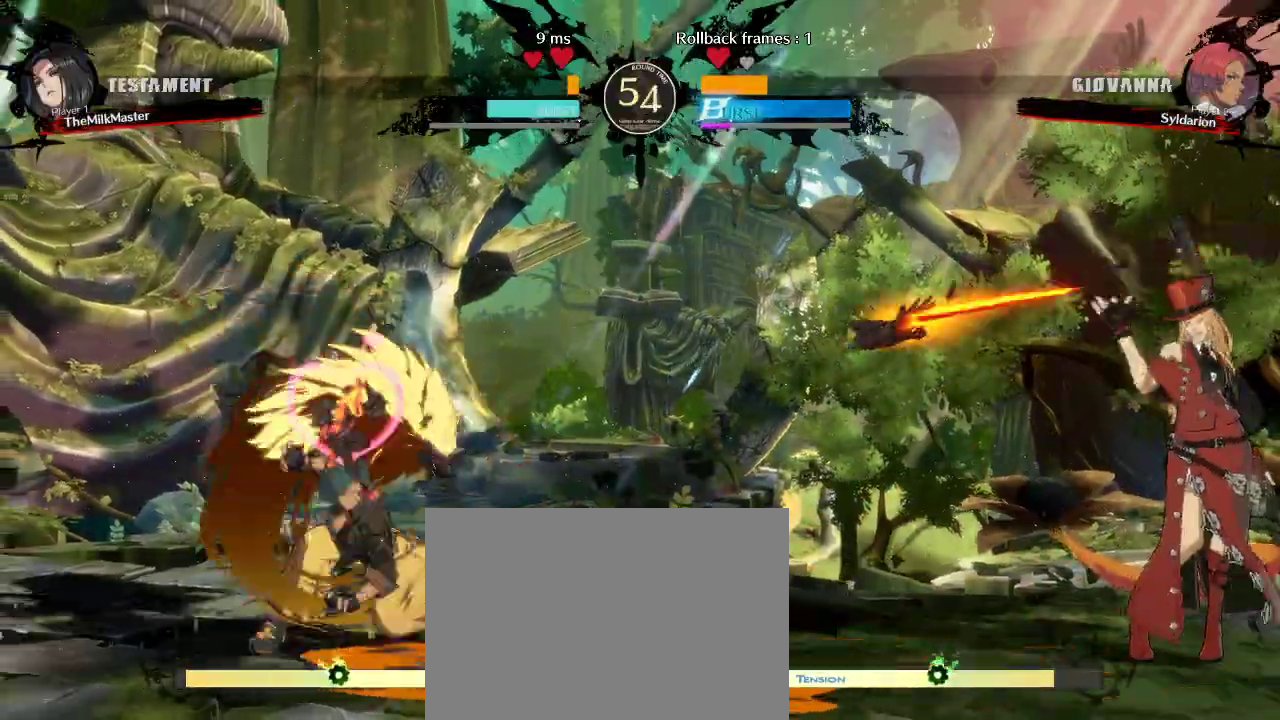
{"buttons": [], "left_stick": "right", "events": [[83, "left_stick", "right"]]}
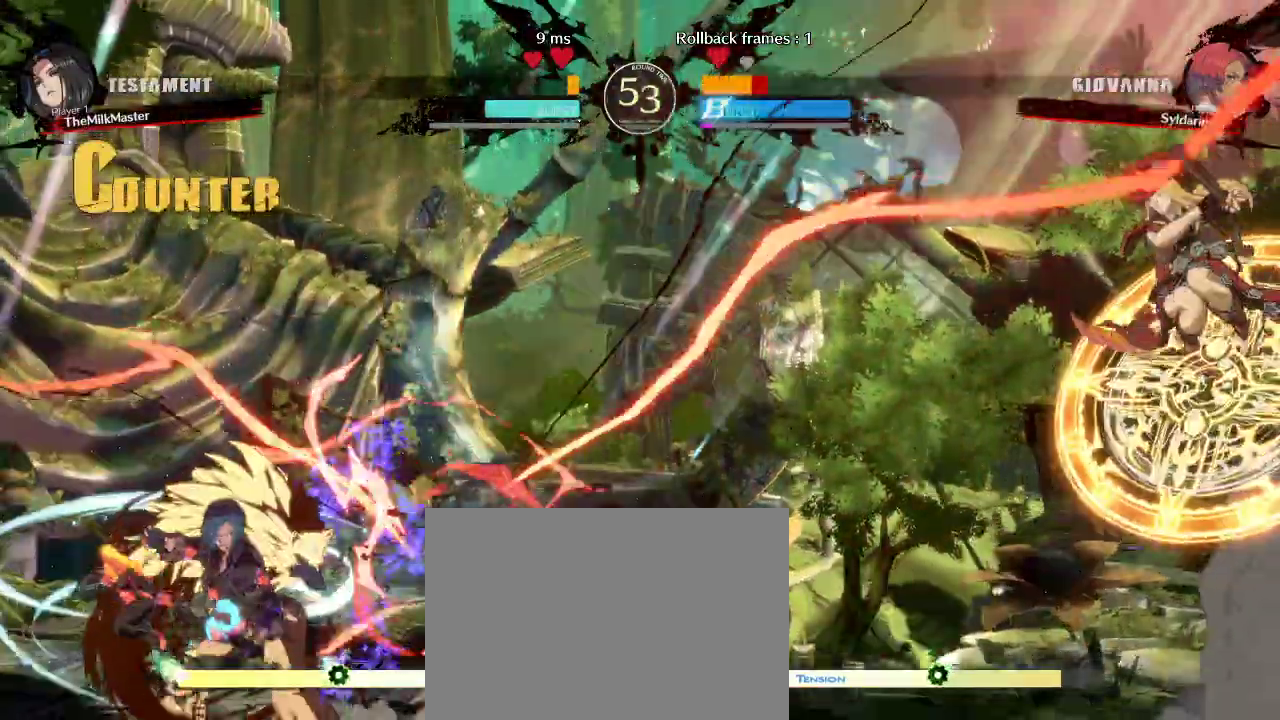
{"buttons": [], "left_stick": "left", "events": [[33, "left_stick", "down"], [150, "left_stick", "left"]]}
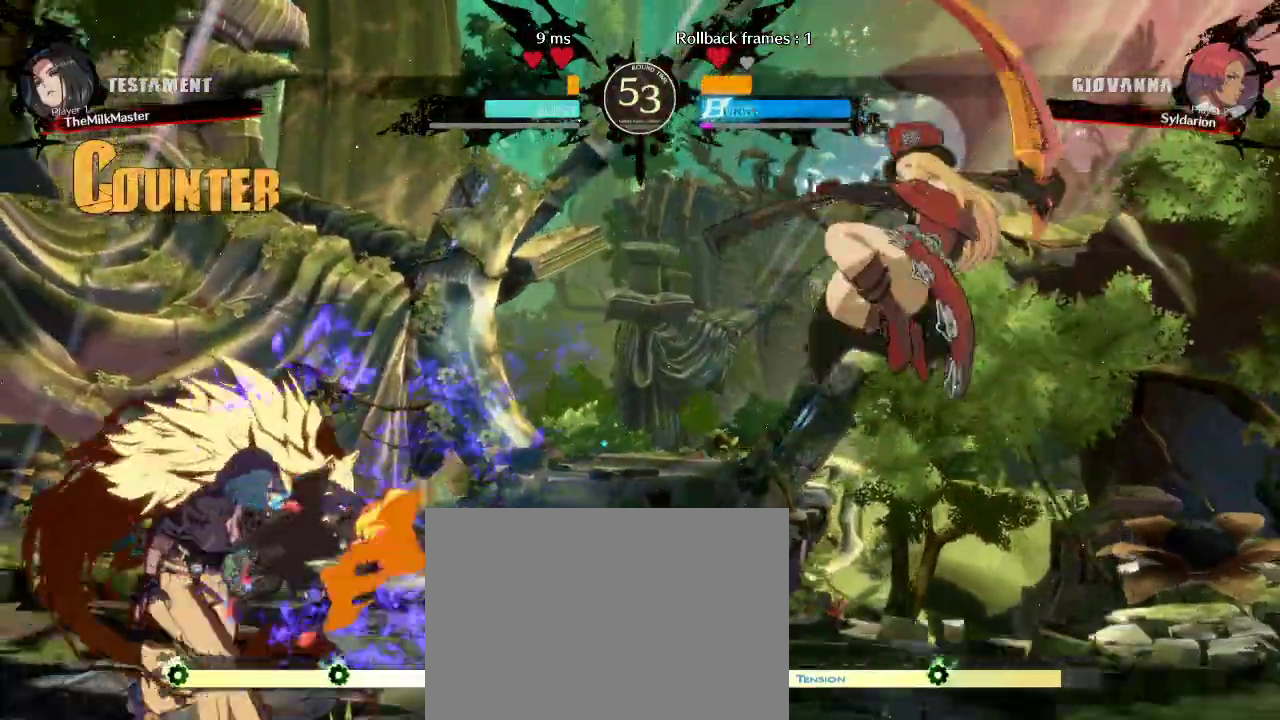
{"buttons": [], "left_stick": "up-right", "events": [[267, "left_stick", "right"], [383, "left_stick", "up-right"]]}
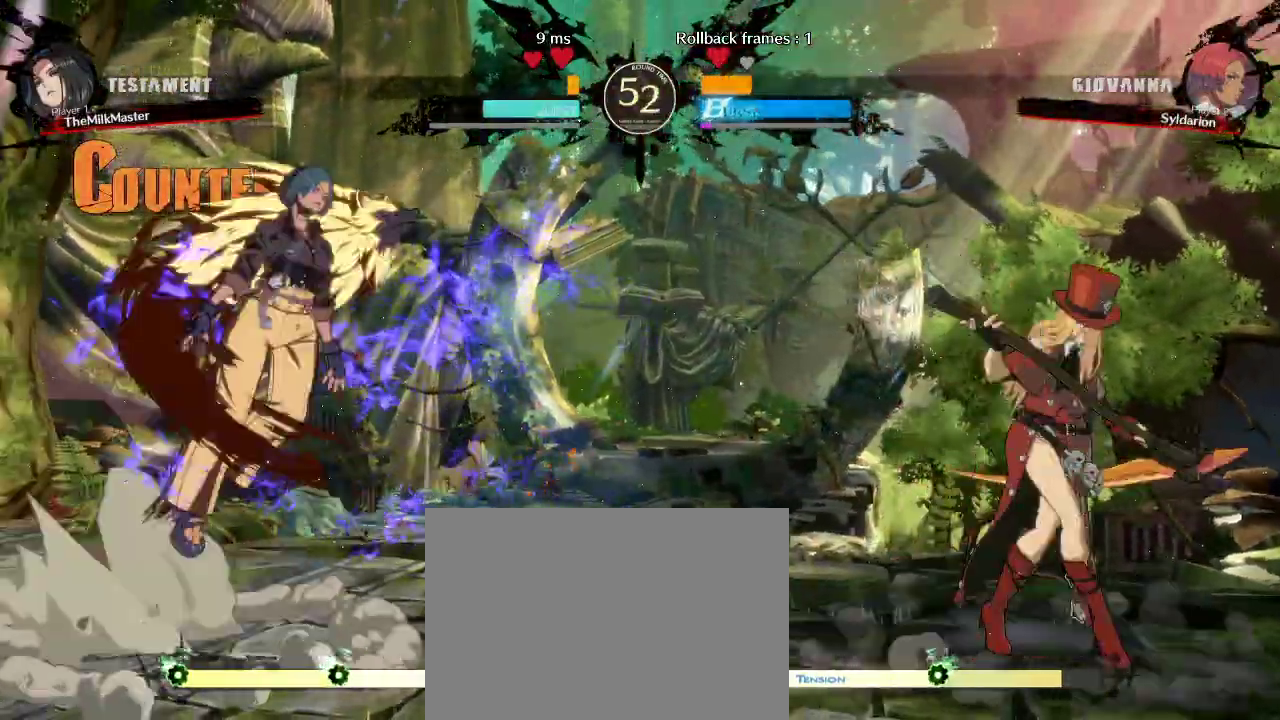
{"buttons": [], "left_stick": "right", "events": [[67, "left_stick", "right"]]}
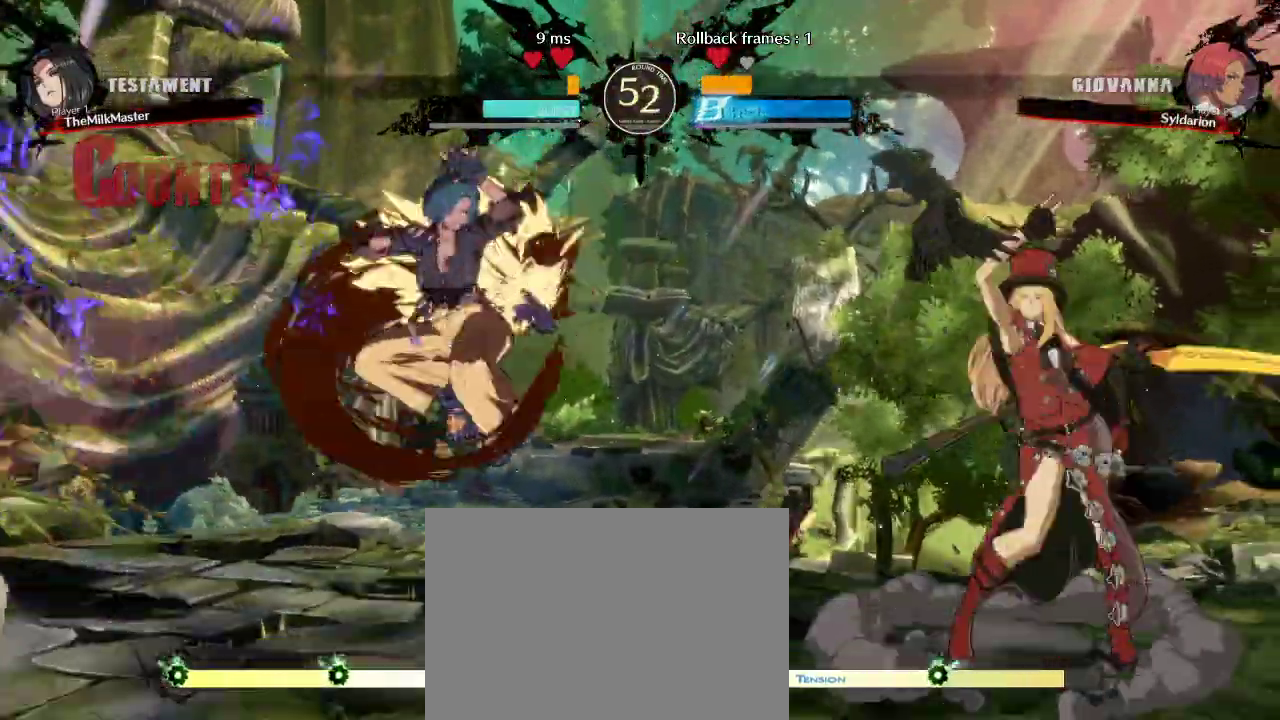
{"buttons": [], "left_stick": "down-left", "events": [[17, "left_stick", "down"], [100, "left_stick", "left"], [150, "left_stick", "center"], [200, "left_stick", "right"], [267, "left_stick", "center"], [317, "left_stick", "left"], [500, "left_stick", "down-left"]]}
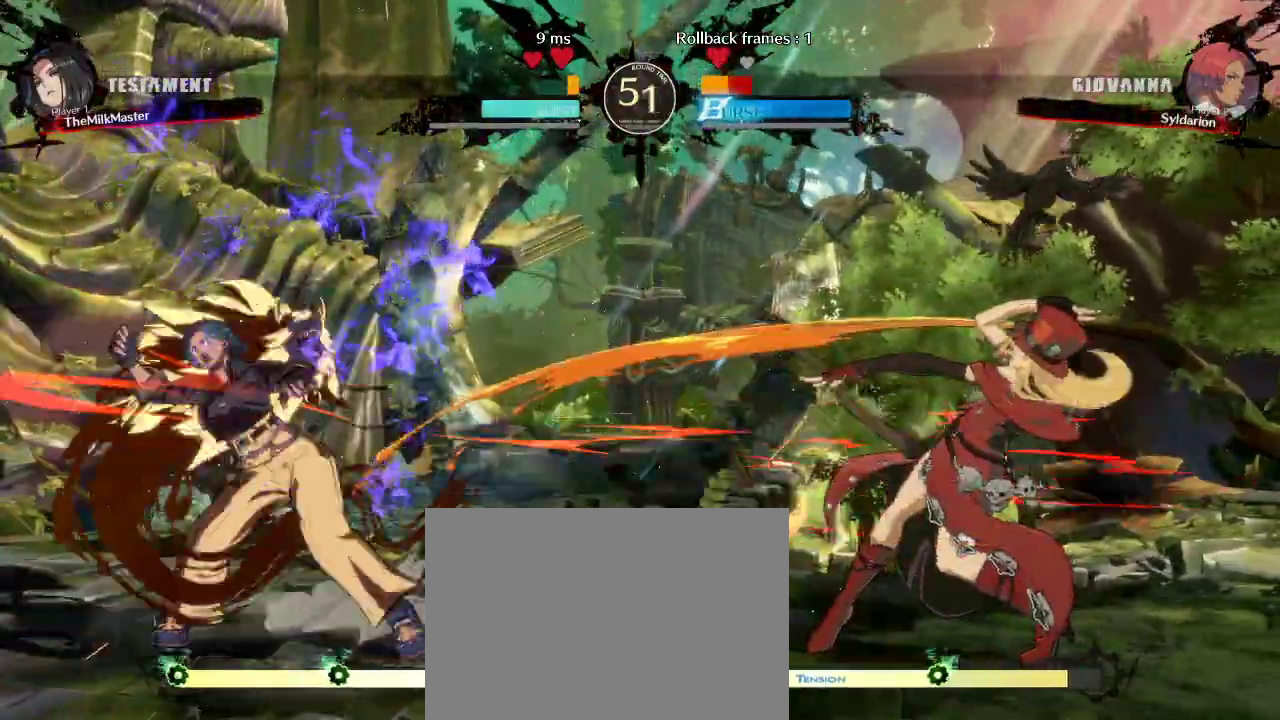
{"buttons": [], "left_stick": "down-left", "events": []}
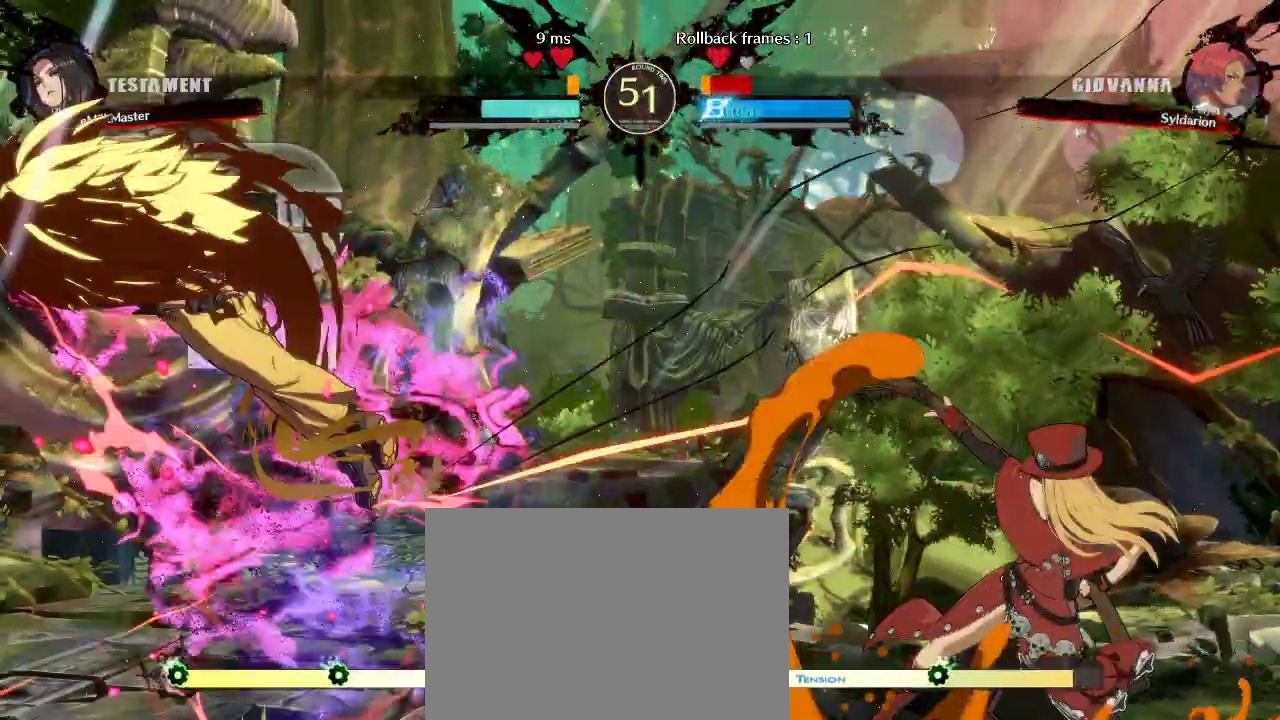
{"buttons": [], "left_stick": "down-left", "events": []}
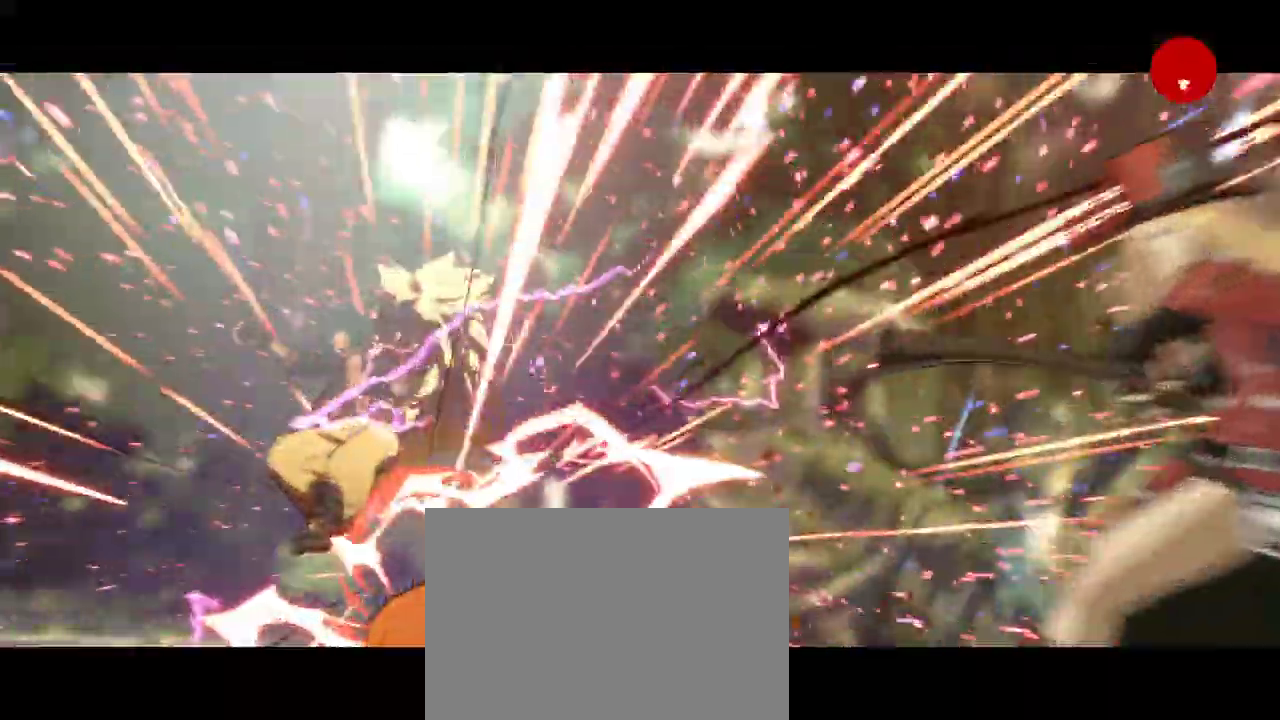
{"buttons": [], "left_stick": "center", "events": [[233, "left_stick", "left"], [333, "left_stick", "center"]]}